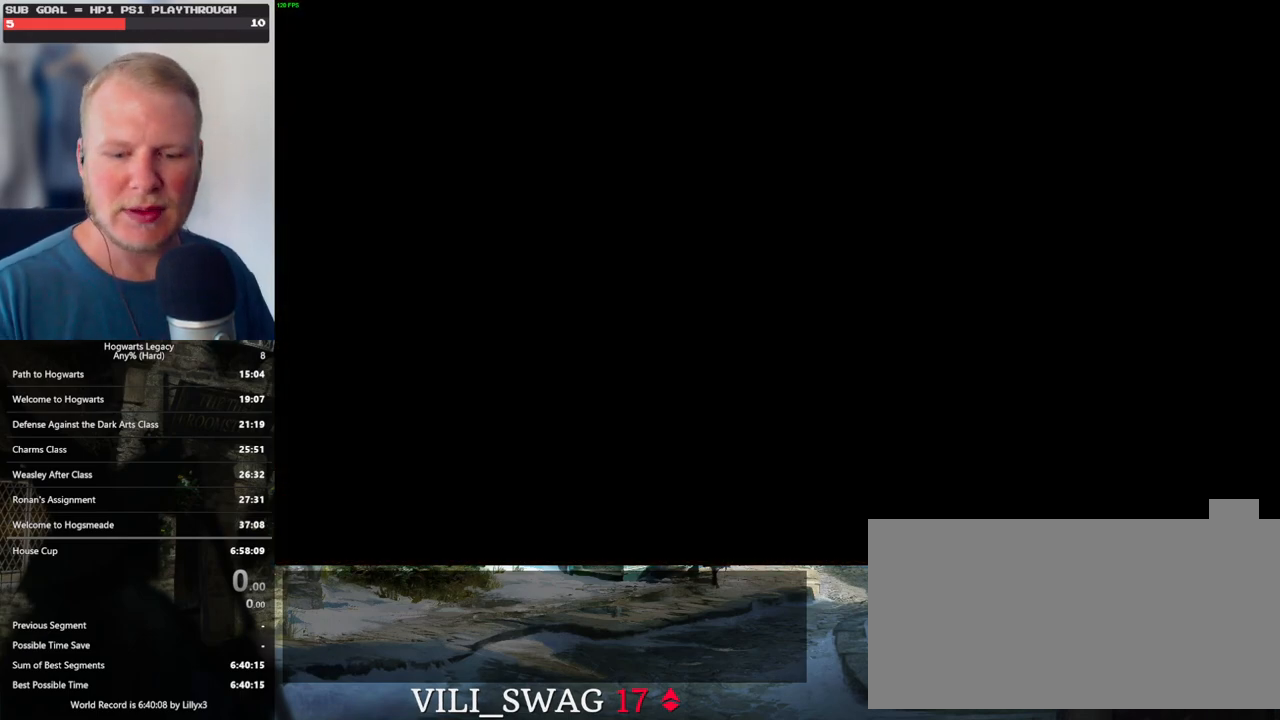
Gameplay with keyboard and mouse; each line is a JSON object with the keys and mouse buttons held at the frame after it. "events" lists presses ("down") and releases ("up") of ".", "/", "0", "1", "2", "3", "4", "5", "6", "7", "8", "9", "a", "alt_l", "alt_r", "b", "backslash", "backspace", "c", "caps_lock", "comma", "ctrl_l", "ctrl_r", "d", "e", "equals", "escape", "f", "f1", "f10", "f11", "f12", "f2", "f3", "f4", "f5", "f6", "f7", "f8", "f9", "g", "h", "i", "j", "k", "l", "lbracket", "m", "minus", "n", "o", "p", "q", "quote", "r", "rbracket", "return", "s", "semicolon", "shift_l", "shift_r", "space", "super", "t", "tab", "tilde", "u", "v", "w", "x", "y", "z", "mouse_left", "mouse_wheel", "mouse_right", "mouse_mb4" and "mouse_mb5" between this image and that frame as [ms after this image, input, new state], when the widget could be followed in between. "mouse_left", "mouse_wheel", "mouse_right", "mouse_mb4", "mouse_mb5" = the "left", "wheel", "right", "mb4", "mb5" buttons of the "mouse" list. No other keys are recorded. "wheel" means that the mouse wheel is clicked or scrolled. Mouse movement is not recorded.
{"keys": [], "mouse": [], "events": []}
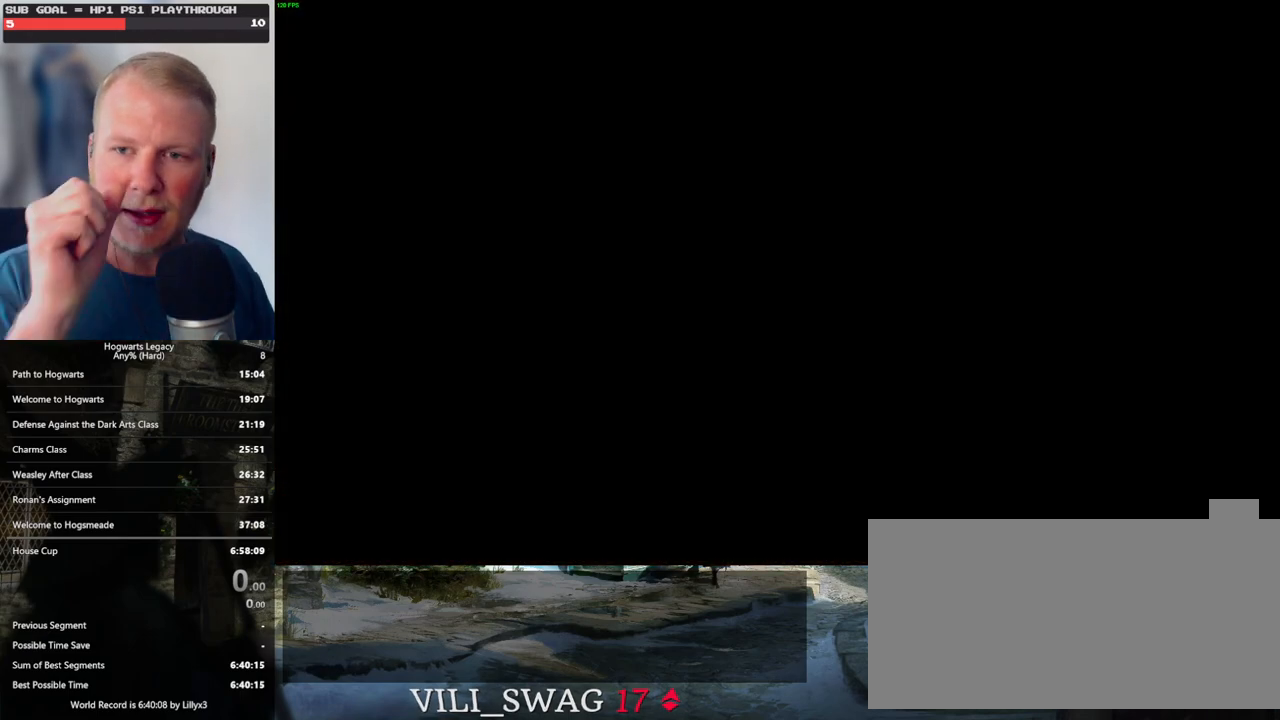
{"keys": [], "mouse": [], "events": []}
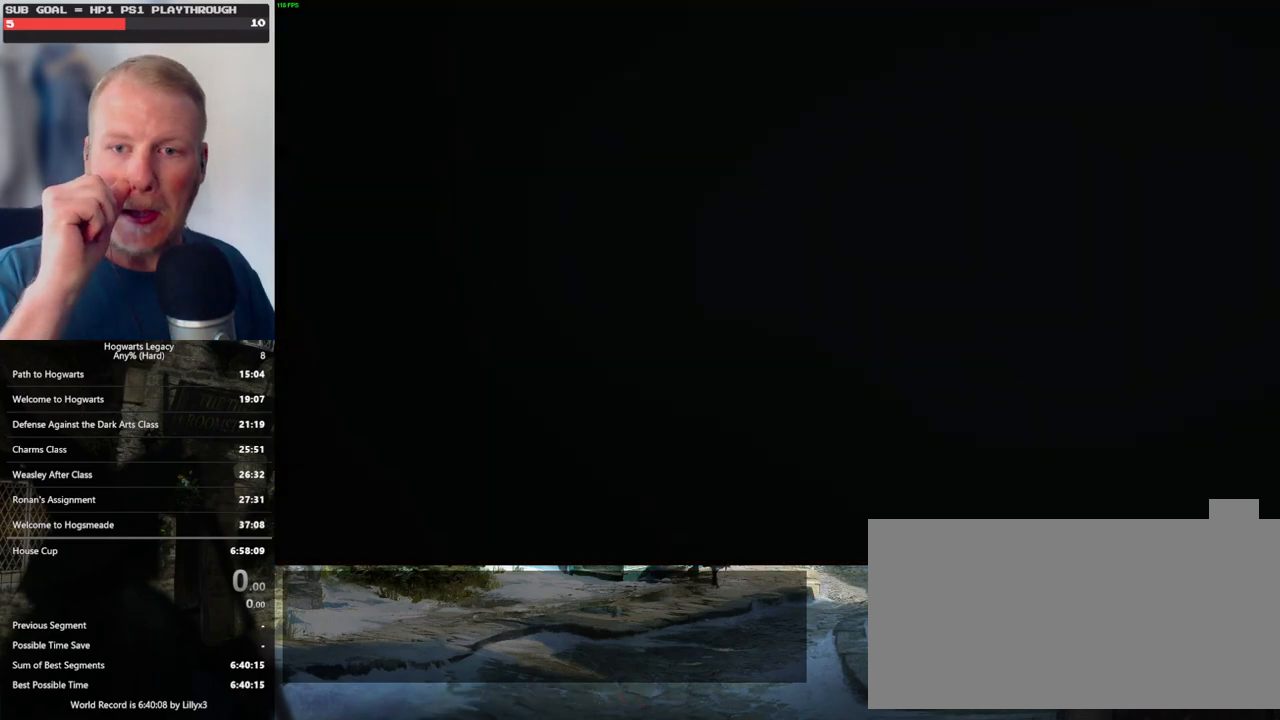
{"keys": [], "mouse": [], "events": []}
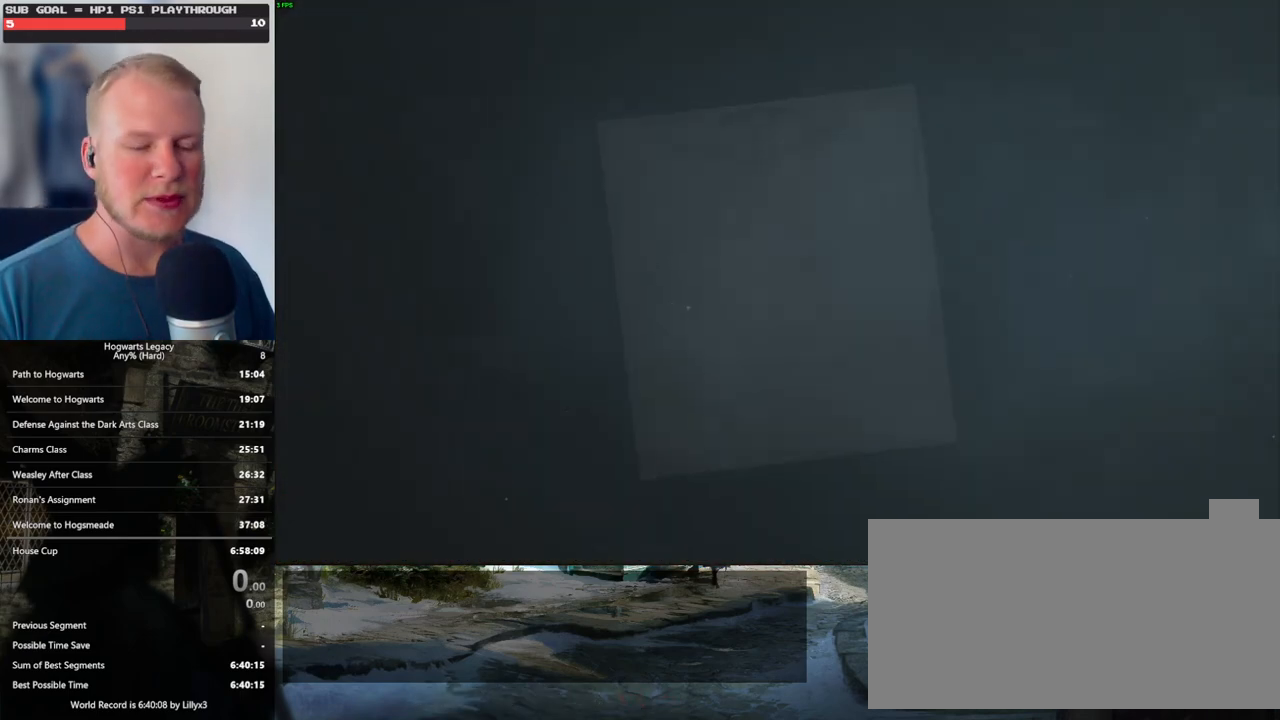
{"keys": [], "mouse": [], "events": []}
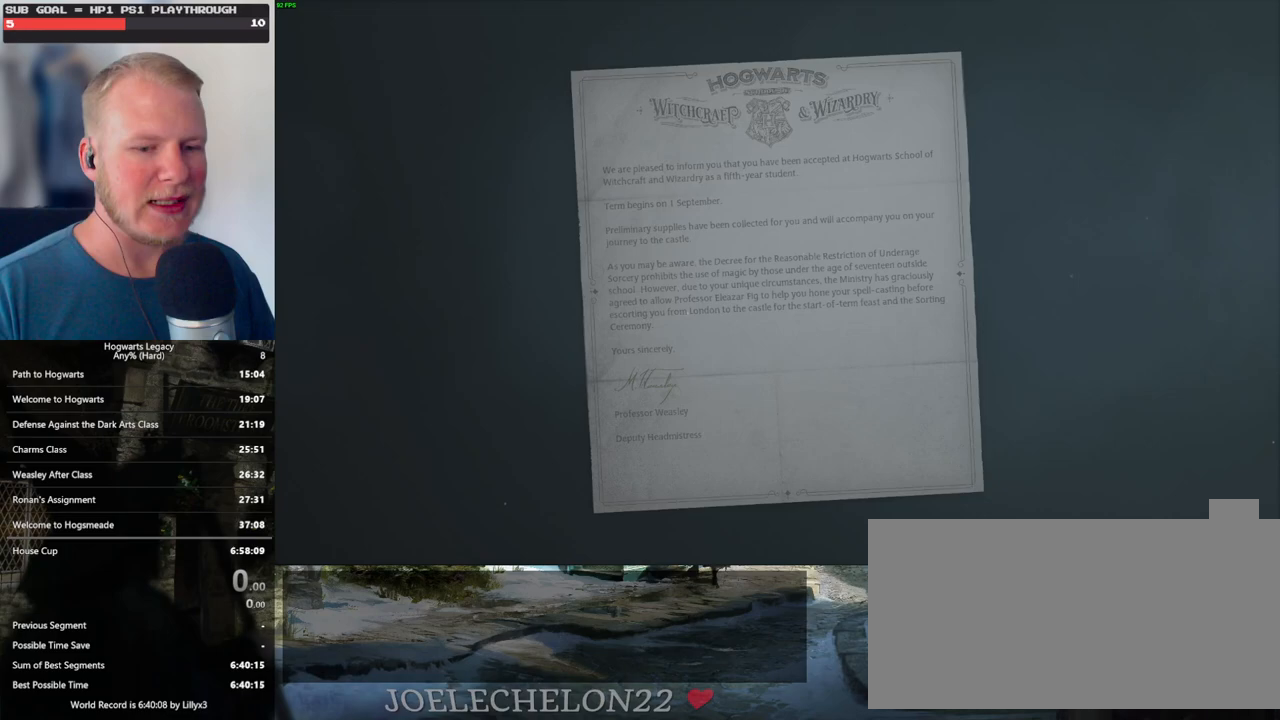
{"keys": [], "mouse": [], "events": [[150, "f", "down"], [267, "f", "up"]]}
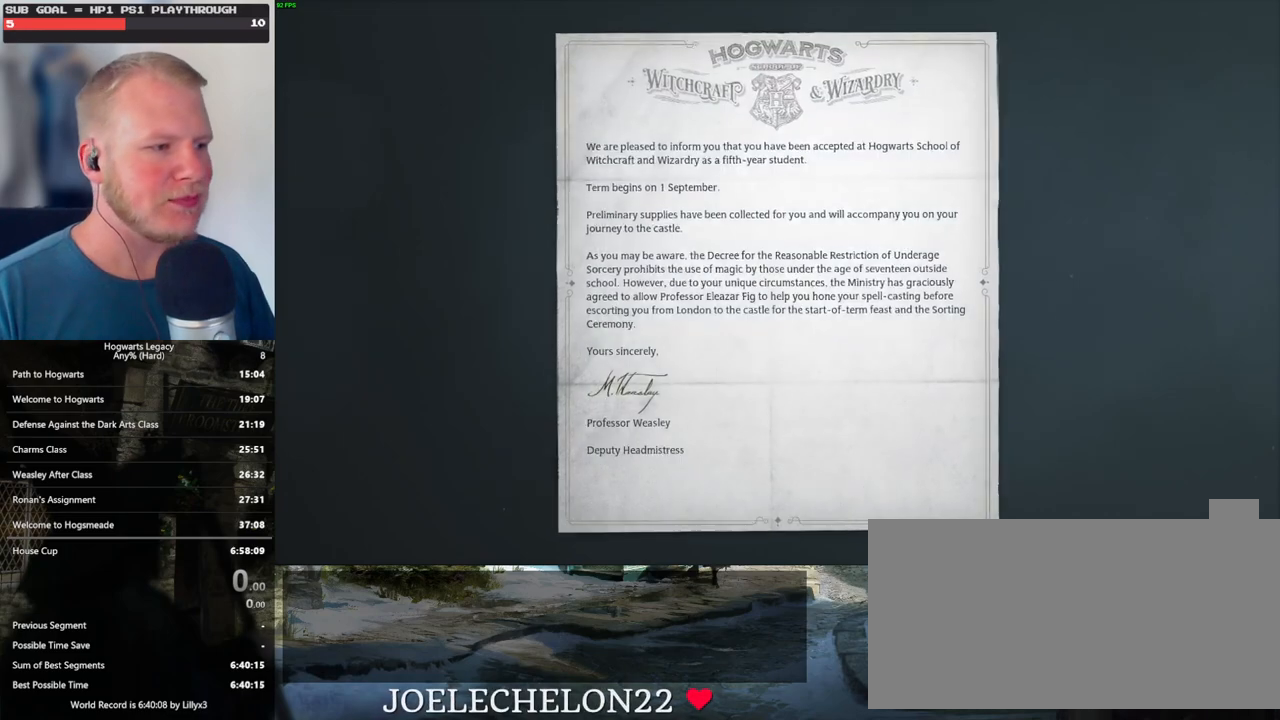
{"keys": [], "mouse": [], "events": [[33, "f", "down"], [117, "f", "up"], [367, "f", "down"], [433, "f", "up"]]}
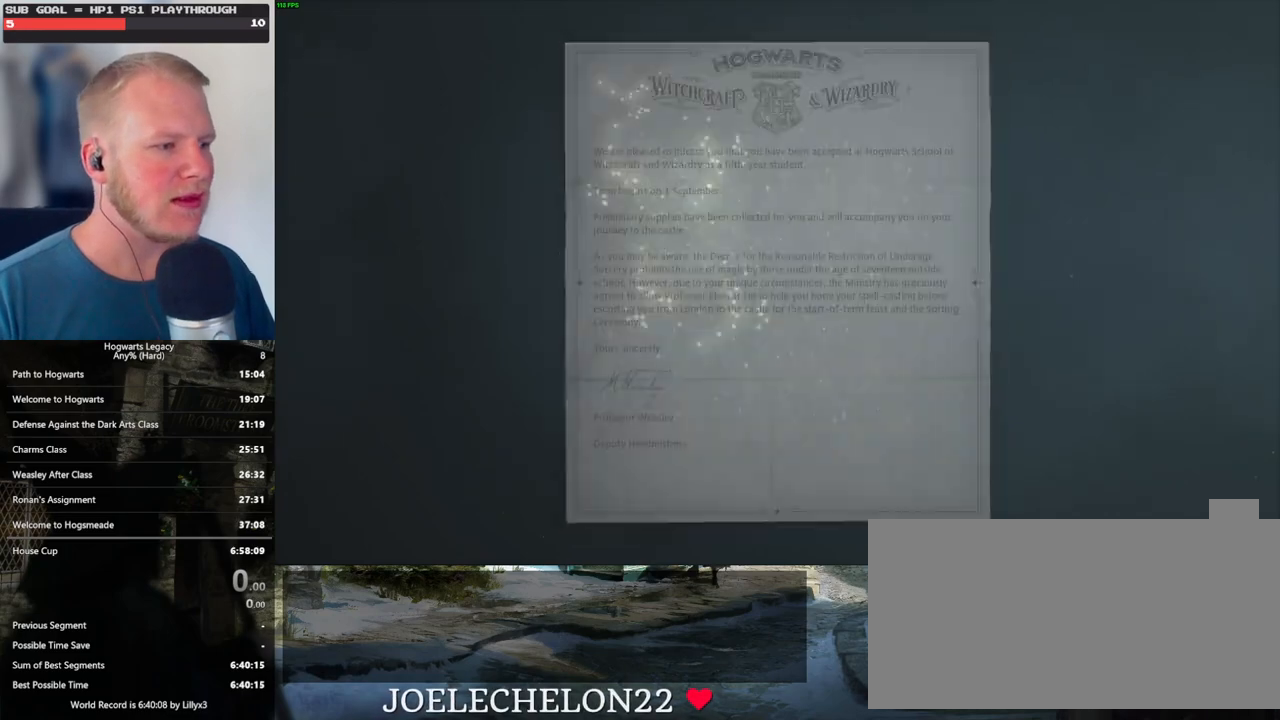
{"keys": [], "mouse": [], "events": []}
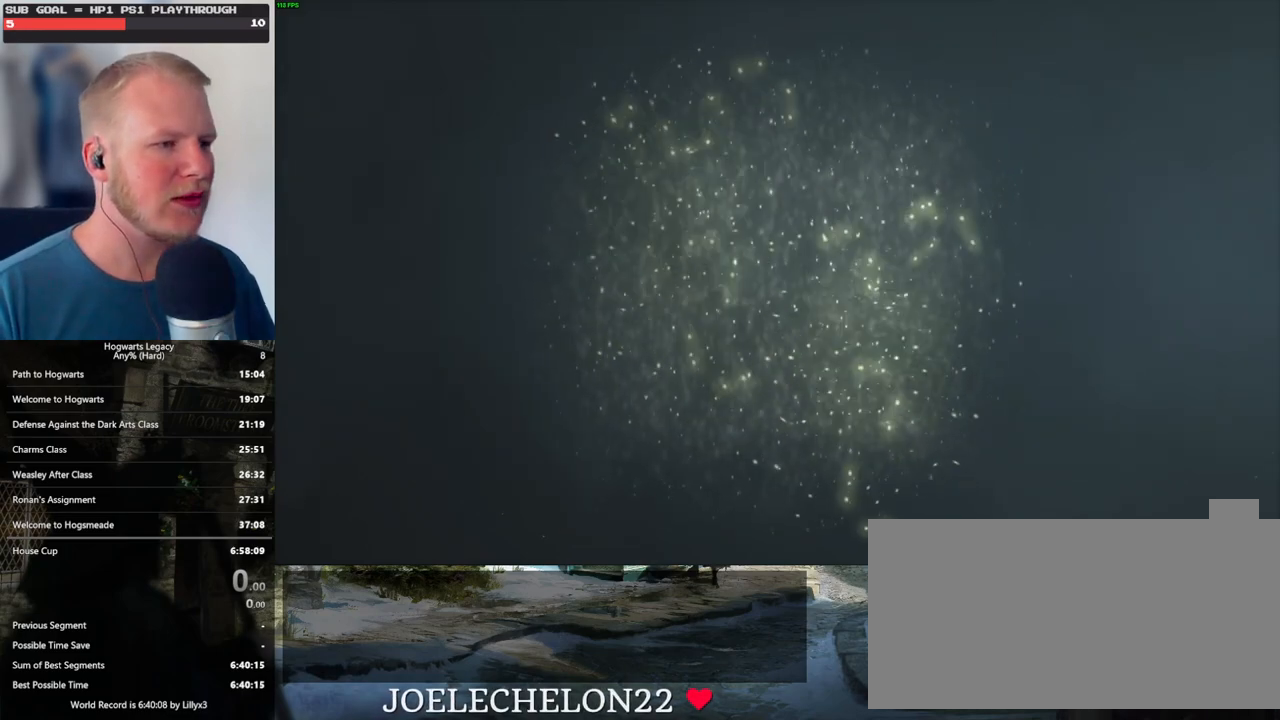
{"keys": [], "mouse": [], "events": []}
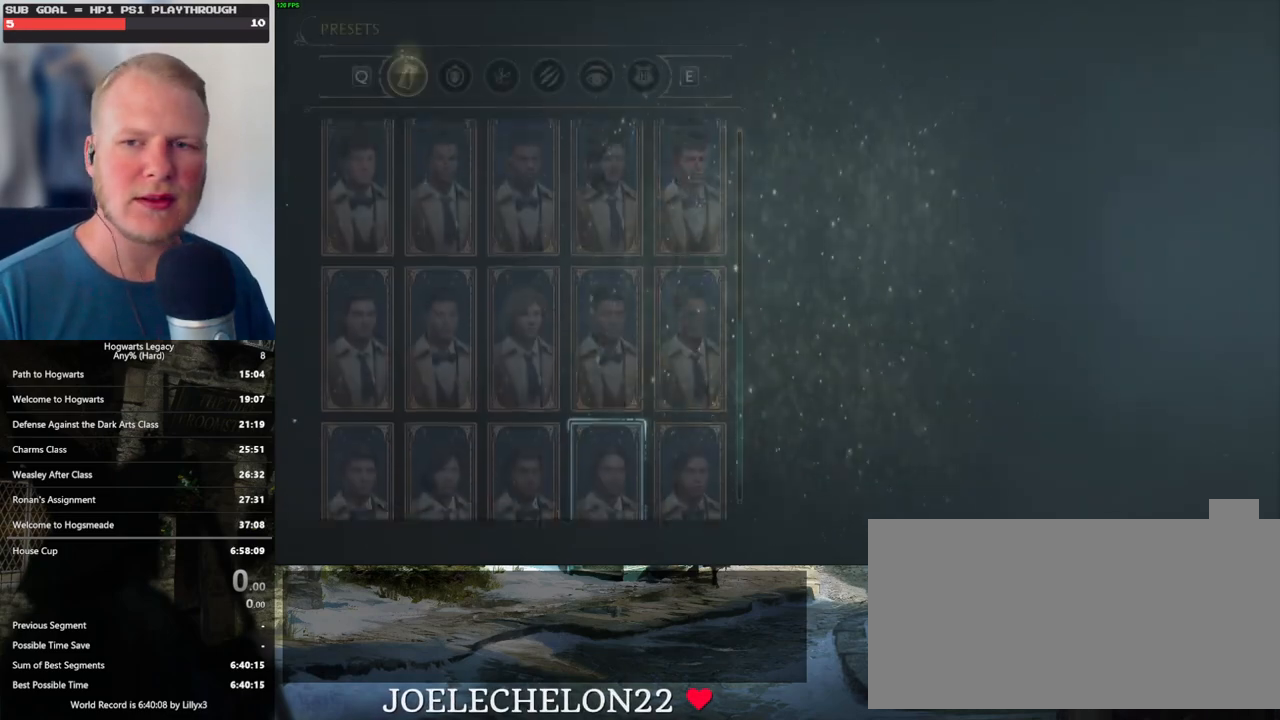
{"keys": [], "mouse": [], "events": []}
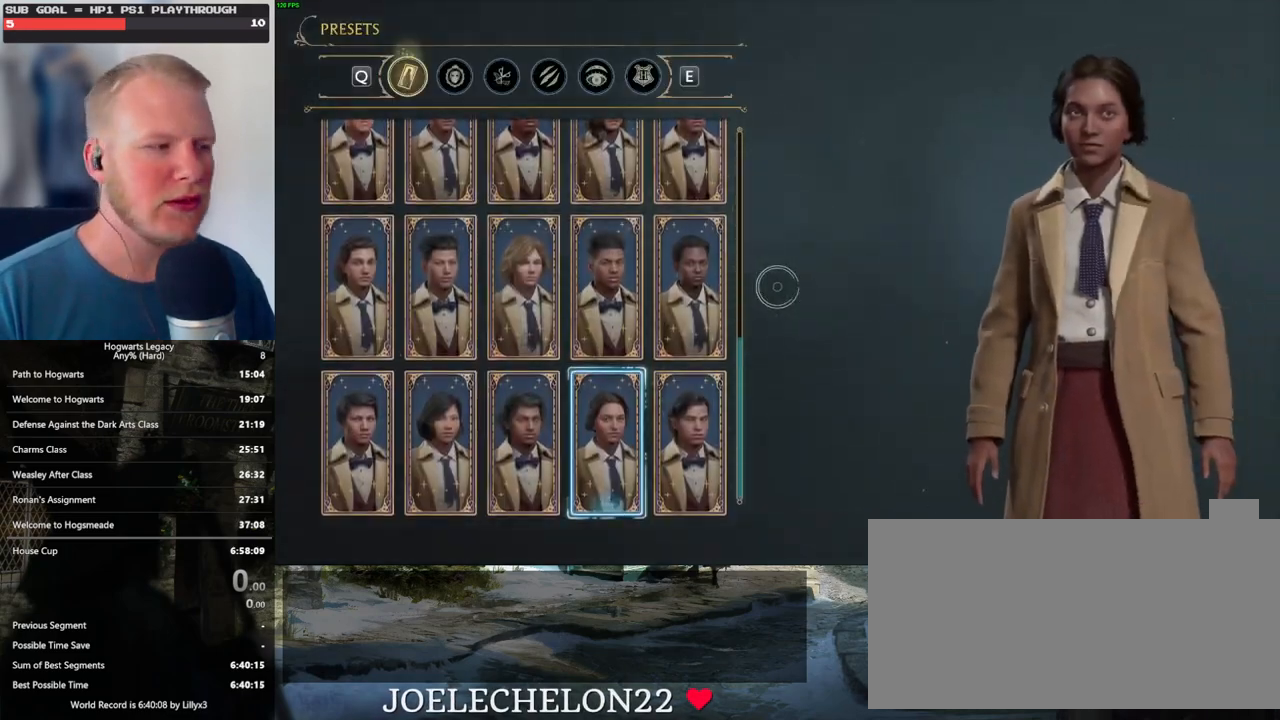
{"keys": [], "mouse": [], "events": []}
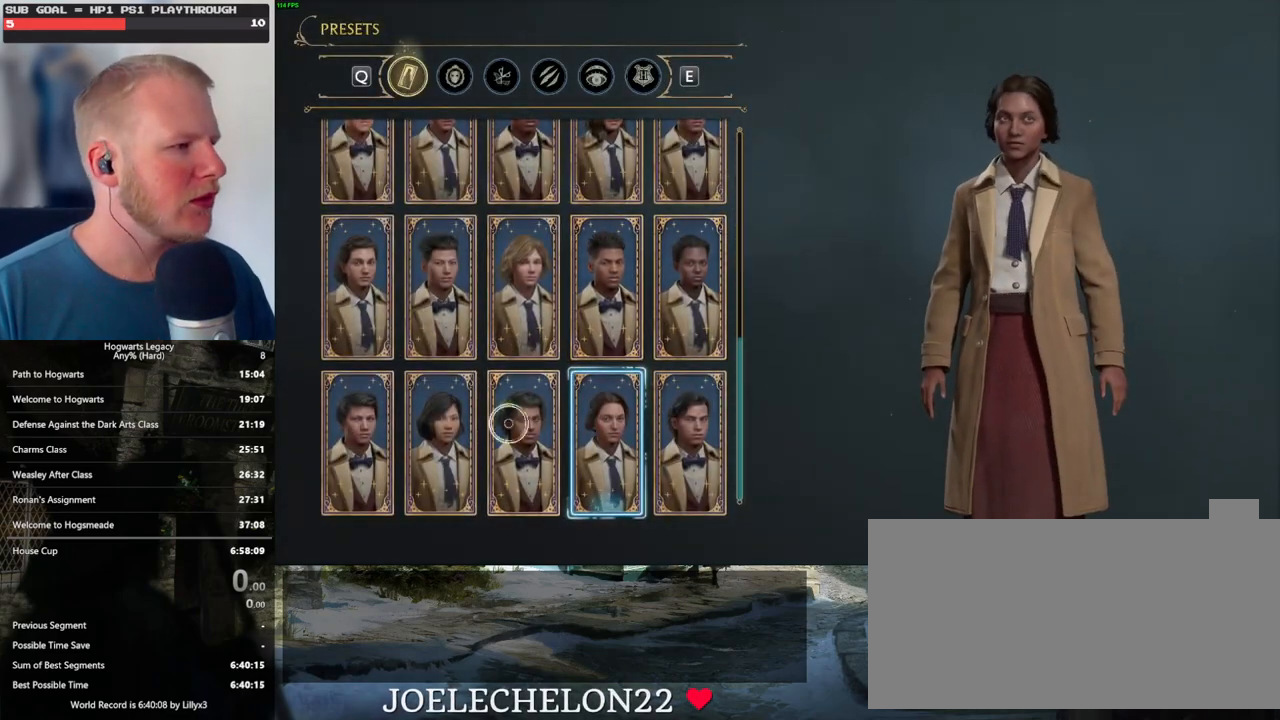
{"keys": [], "mouse": [], "events": []}
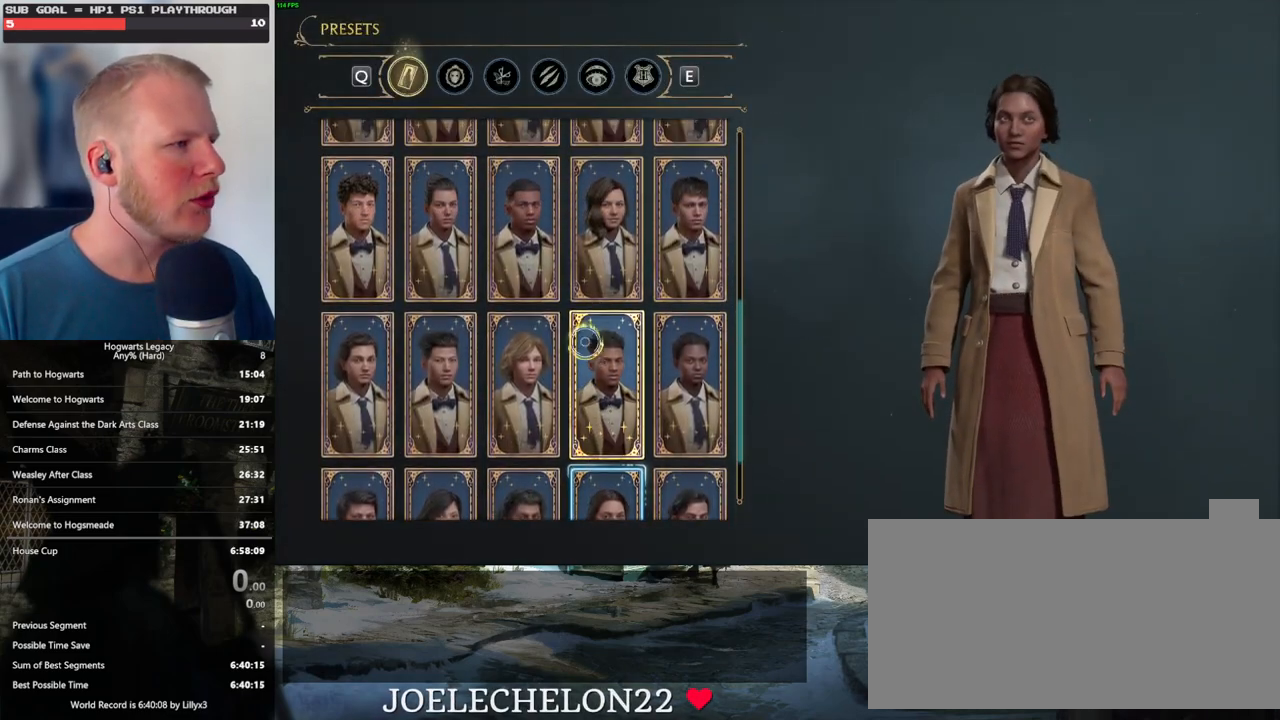
{"keys": [], "mouse": [], "events": []}
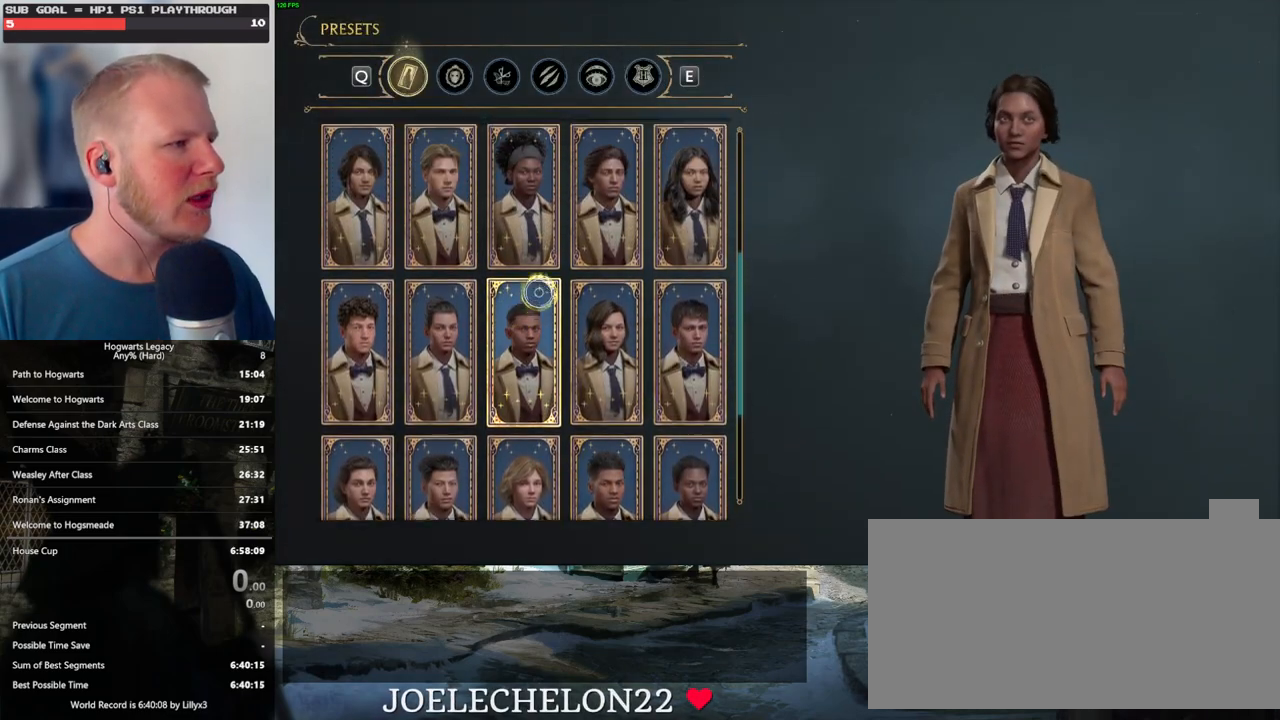
{"keys": [], "mouse": ["left"], "events": [[500, "mouse_left", "down"]]}
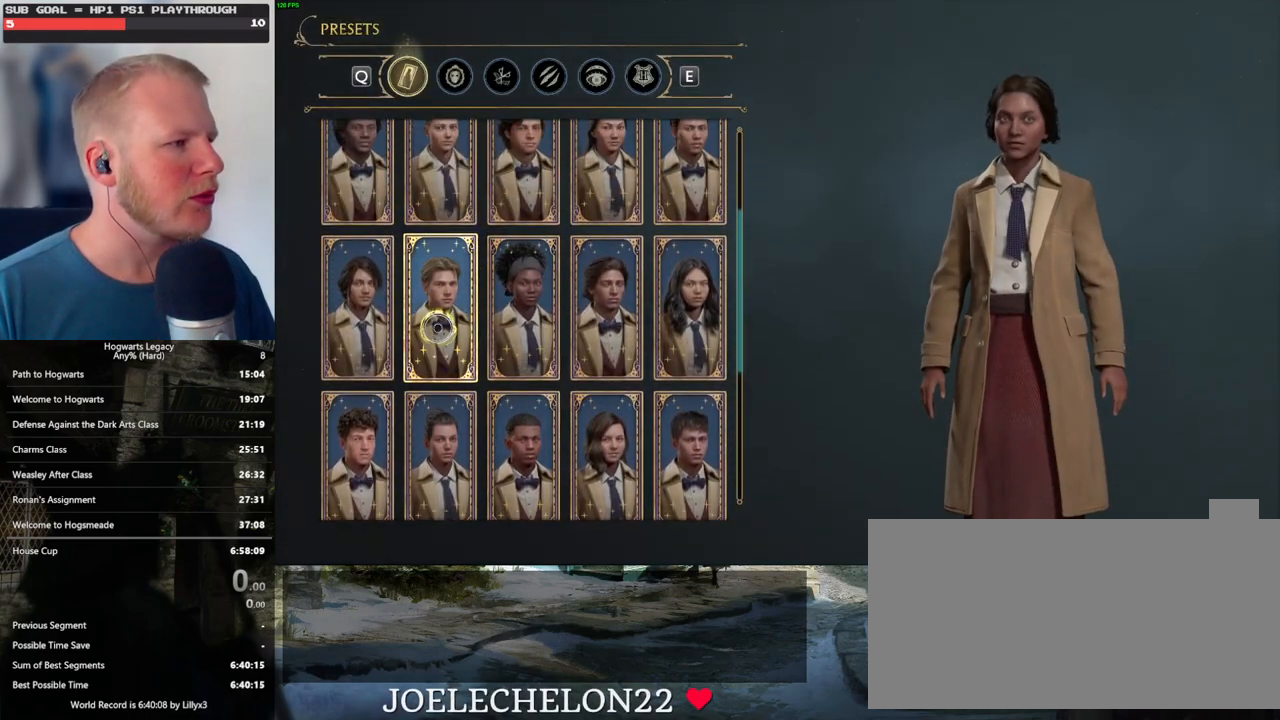
{"keys": [], "mouse": [], "events": [[83, "mouse_left", "up"]]}
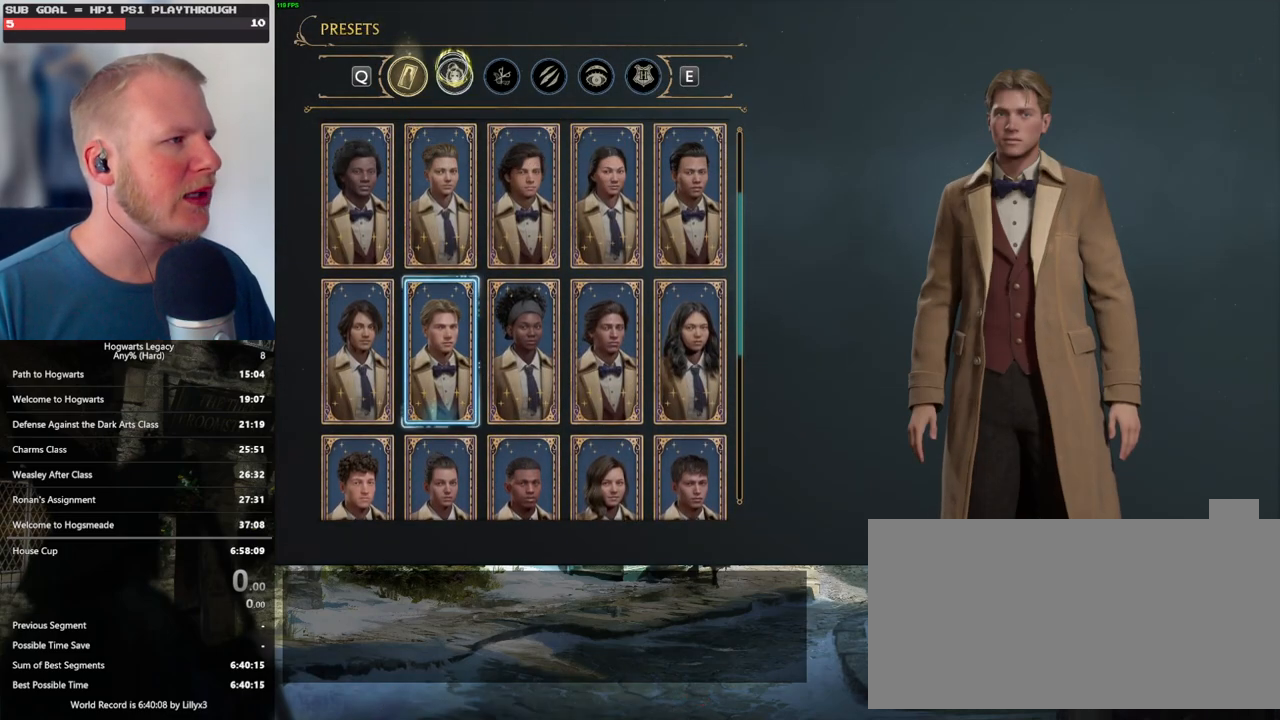
{"keys": [], "mouse": [], "events": [[50, "mouse_left", "down"], [150, "mouse_left", "up"]]}
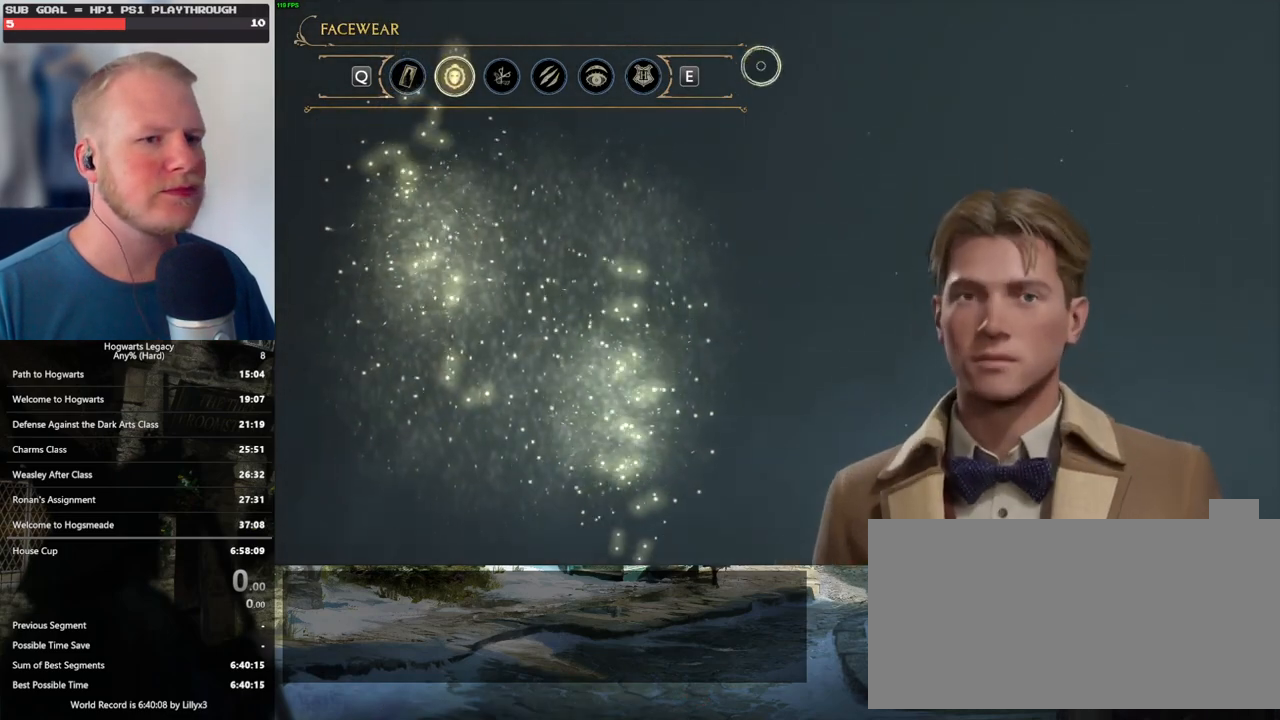
{"keys": [], "mouse": [], "events": []}
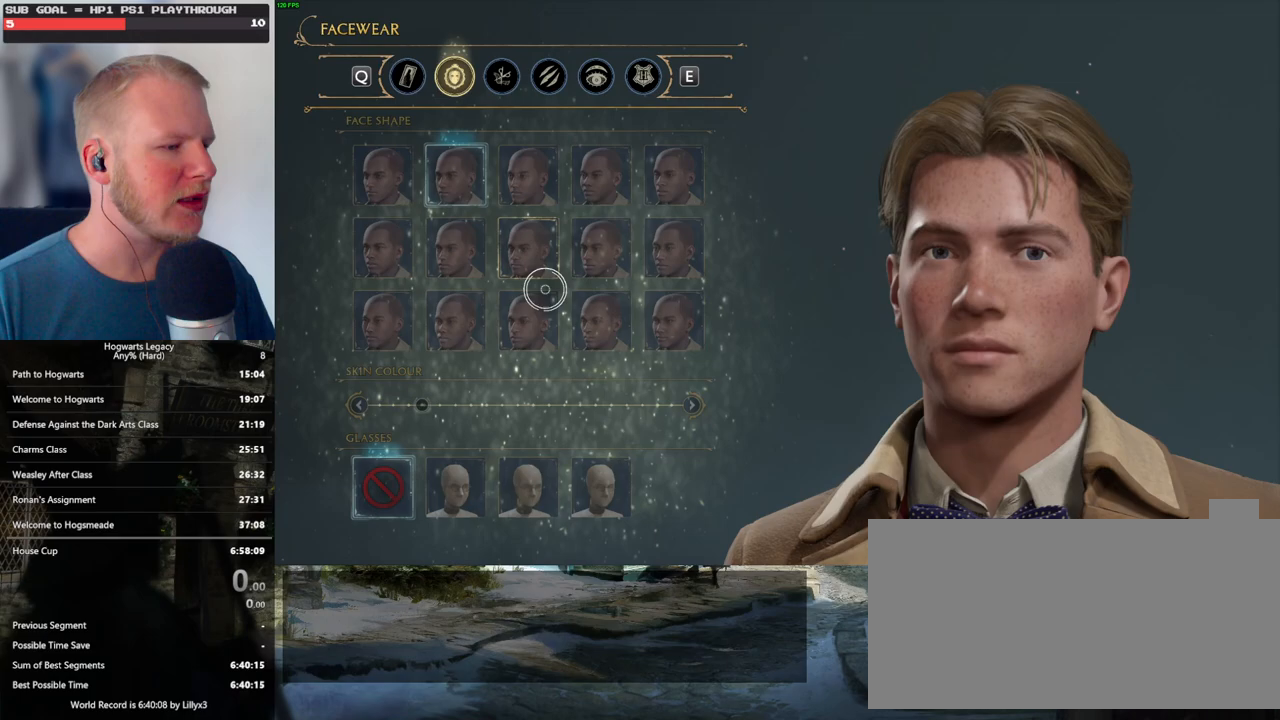
{"keys": [], "mouse": [], "events": []}
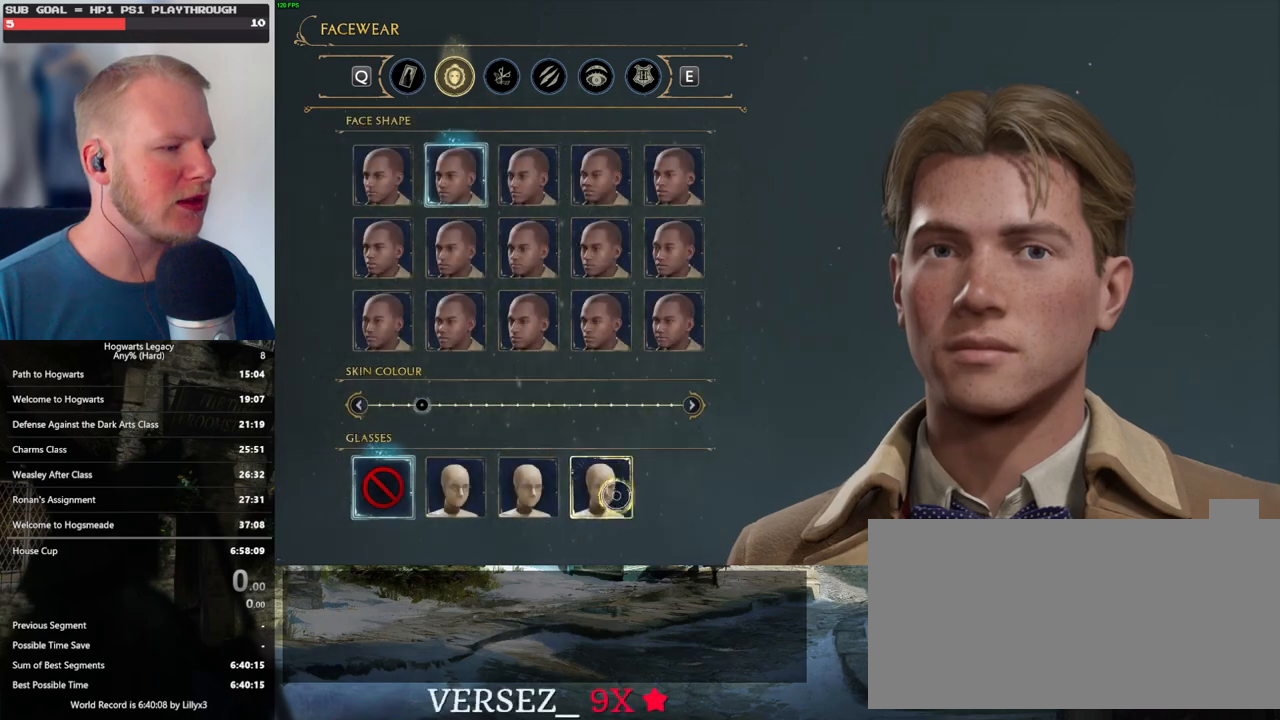
{"keys": [], "mouse": [], "events": [[250, "mouse_left", "down"], [333, "mouse_left", "up"]]}
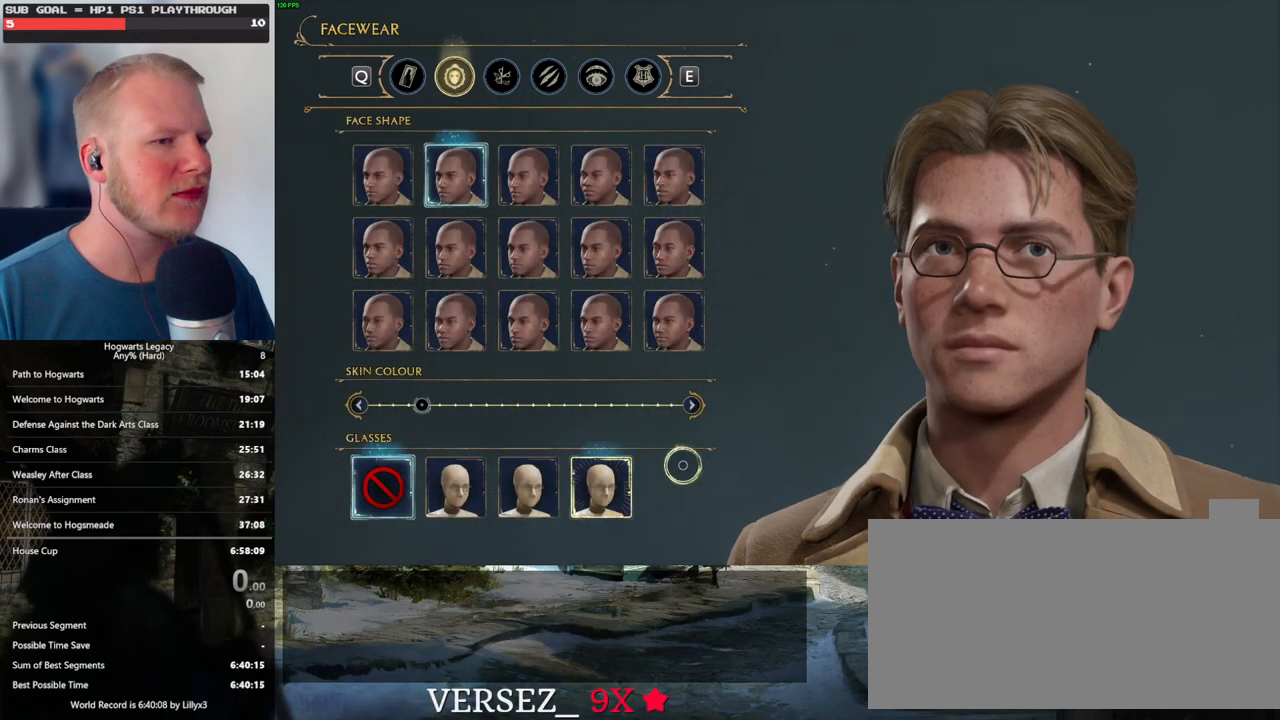
{"keys": [], "mouse": [], "events": []}